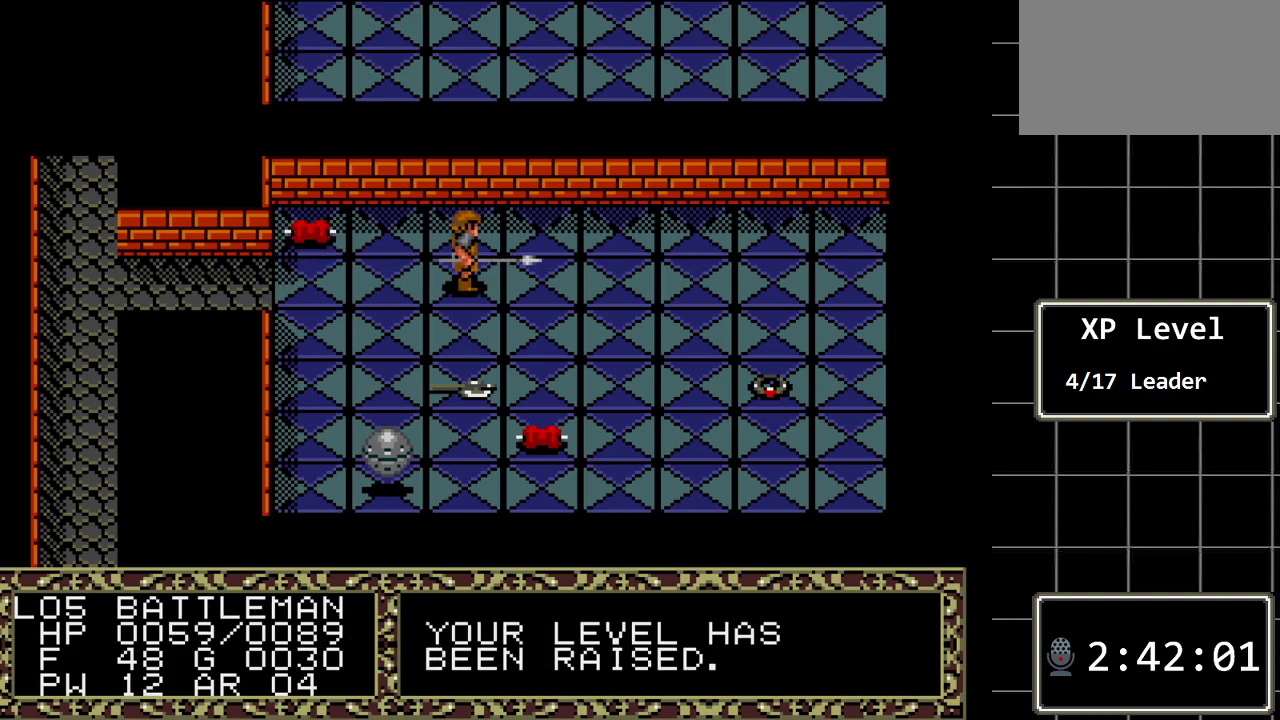
Gameplay with a controller (Xbox layout); each line is a JSON object with the inputs held at the frame after it. "events" lists button and stick changes between this image and that frame as [ms after this image, input, new state], when the widget could be followed in between. Not read: L1 L2 L3 R1 R2 R3.
{"buttons": [], "events": []}
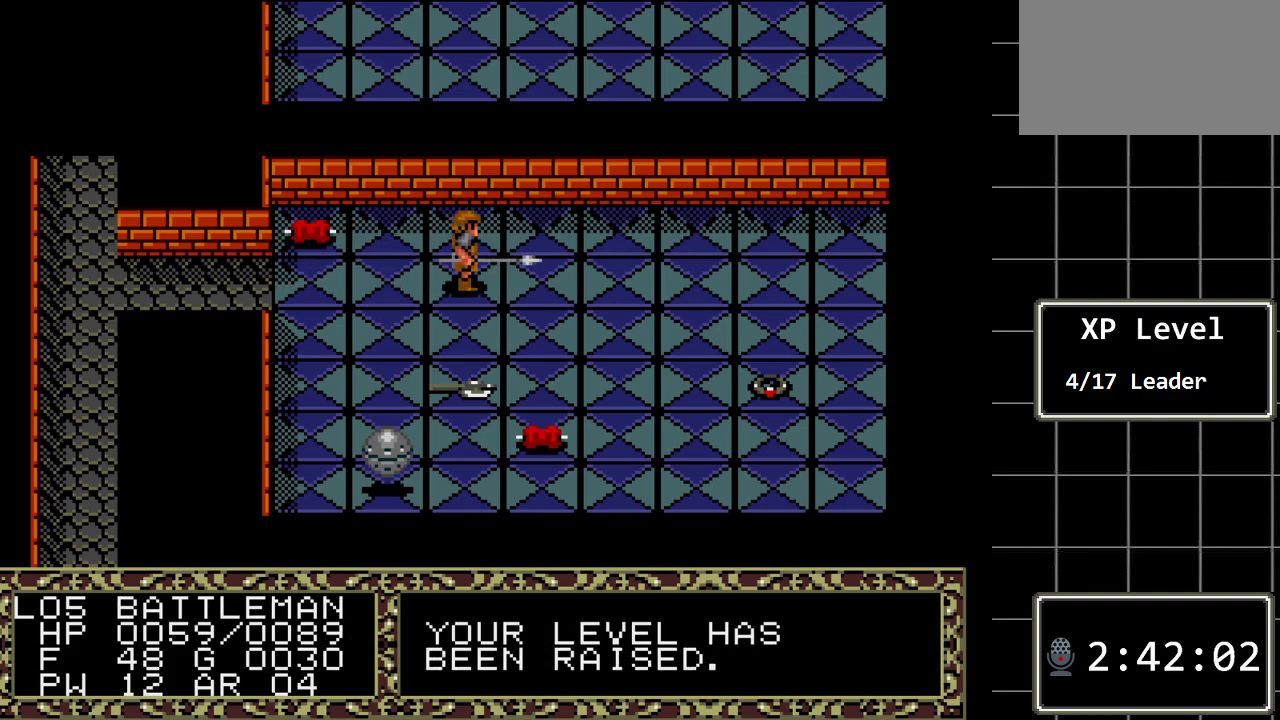
{"buttons": [], "events": []}
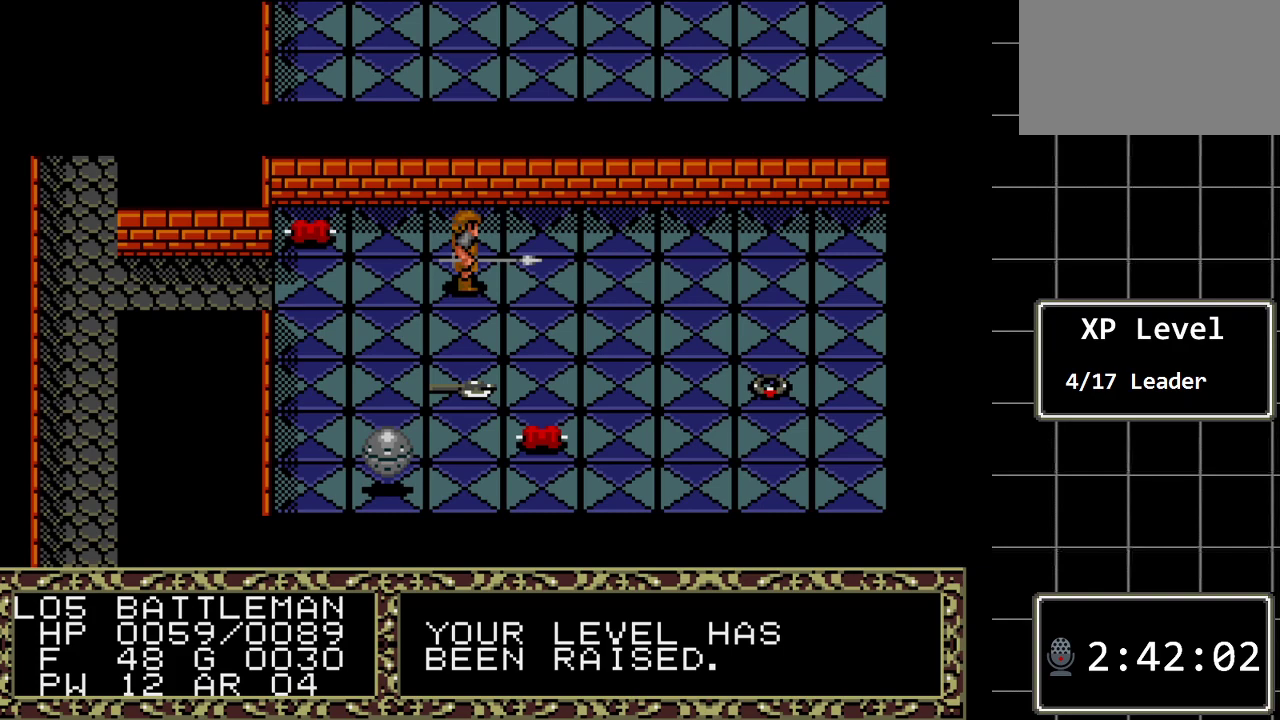
{"buttons": [], "events": []}
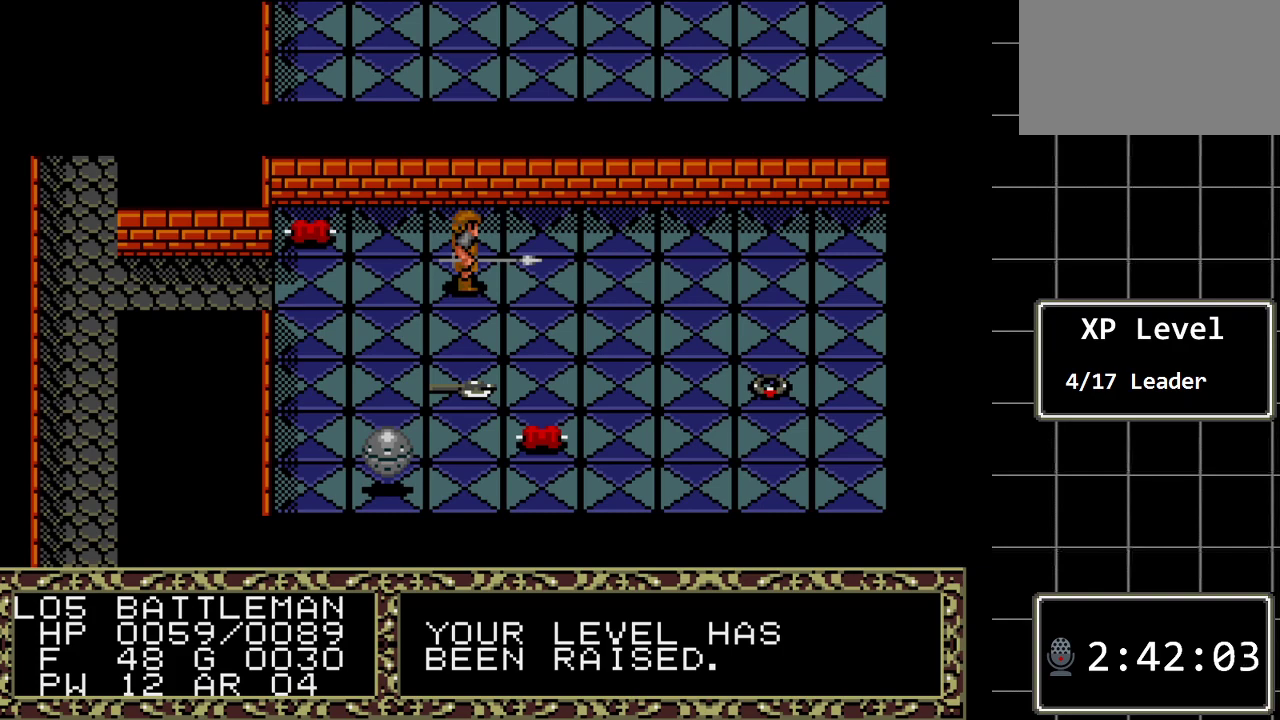
{"buttons": [], "events": []}
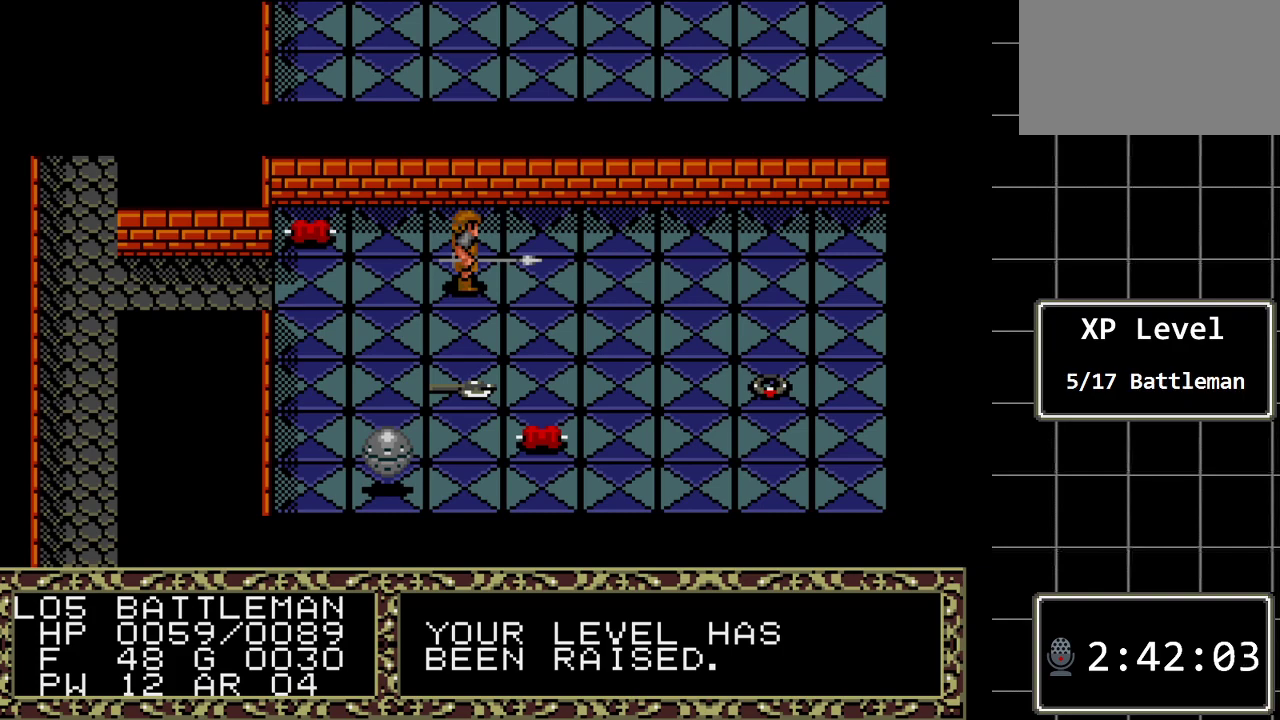
{"buttons": [], "events": []}
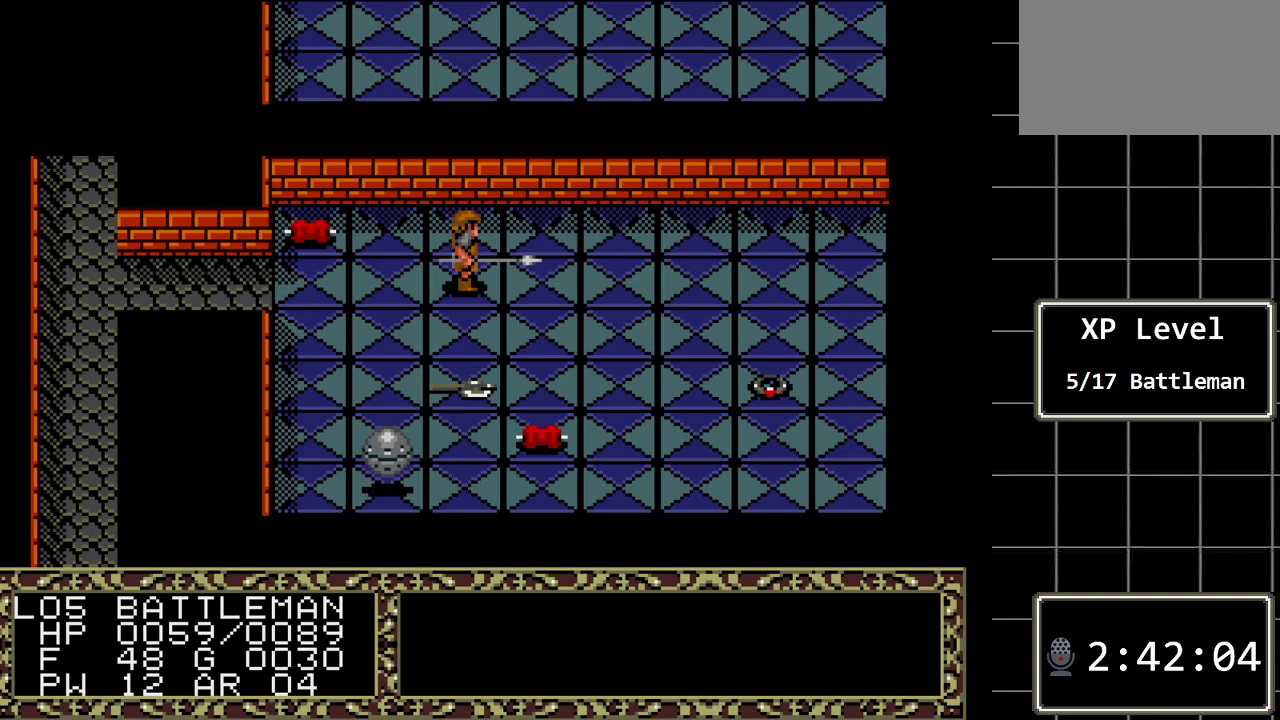
{"buttons": [], "events": []}
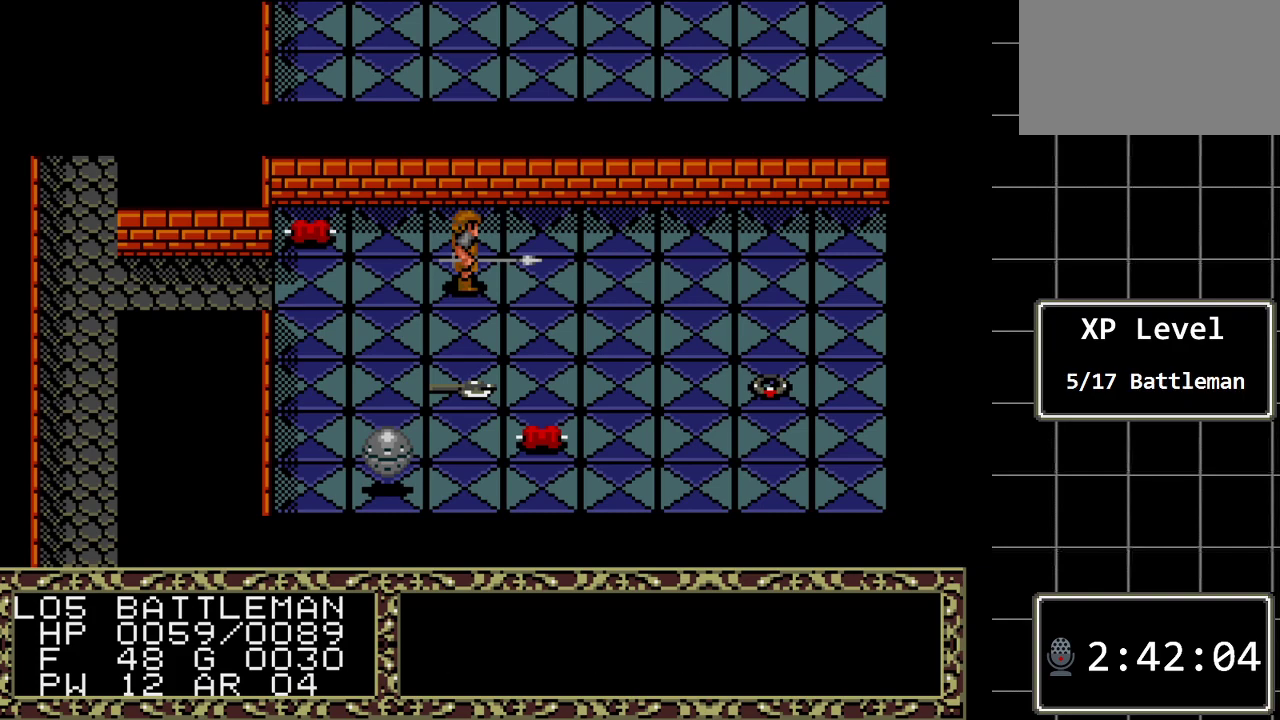
{"buttons": [], "events": []}
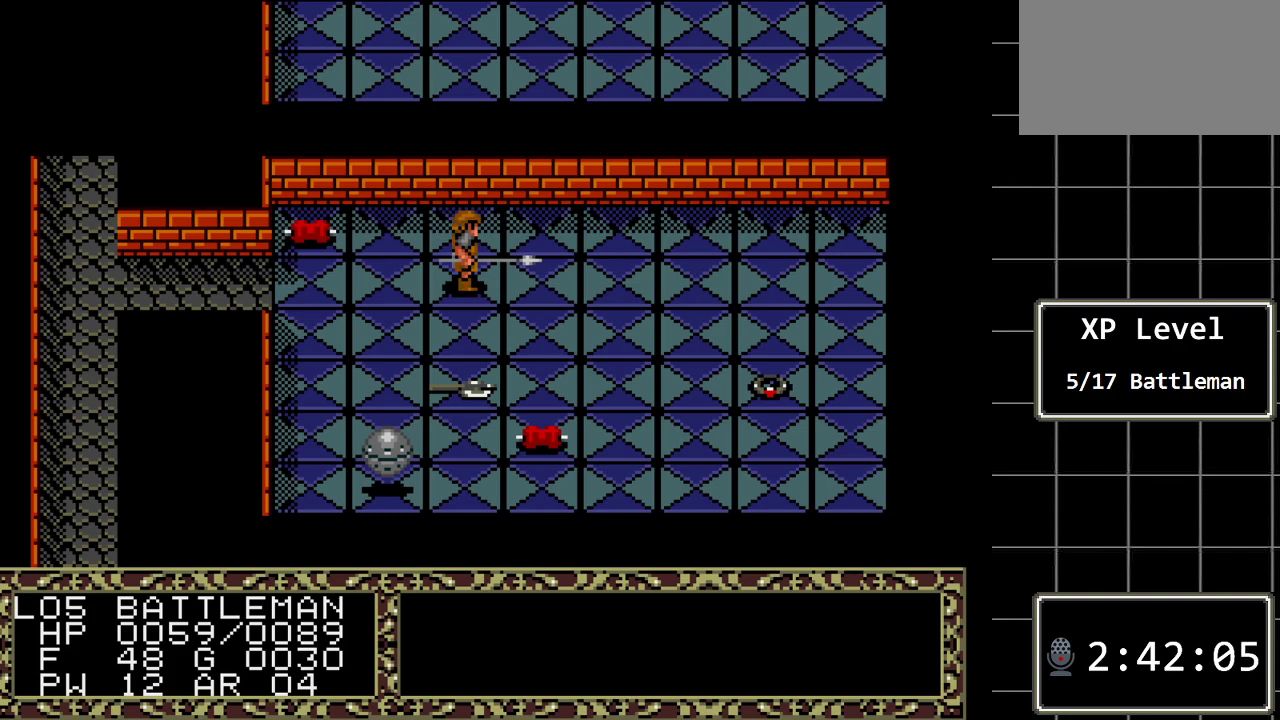
{"buttons": ["DPAD_DOWN"], "events": [[433, "DPAD_DOWN", "down"]]}
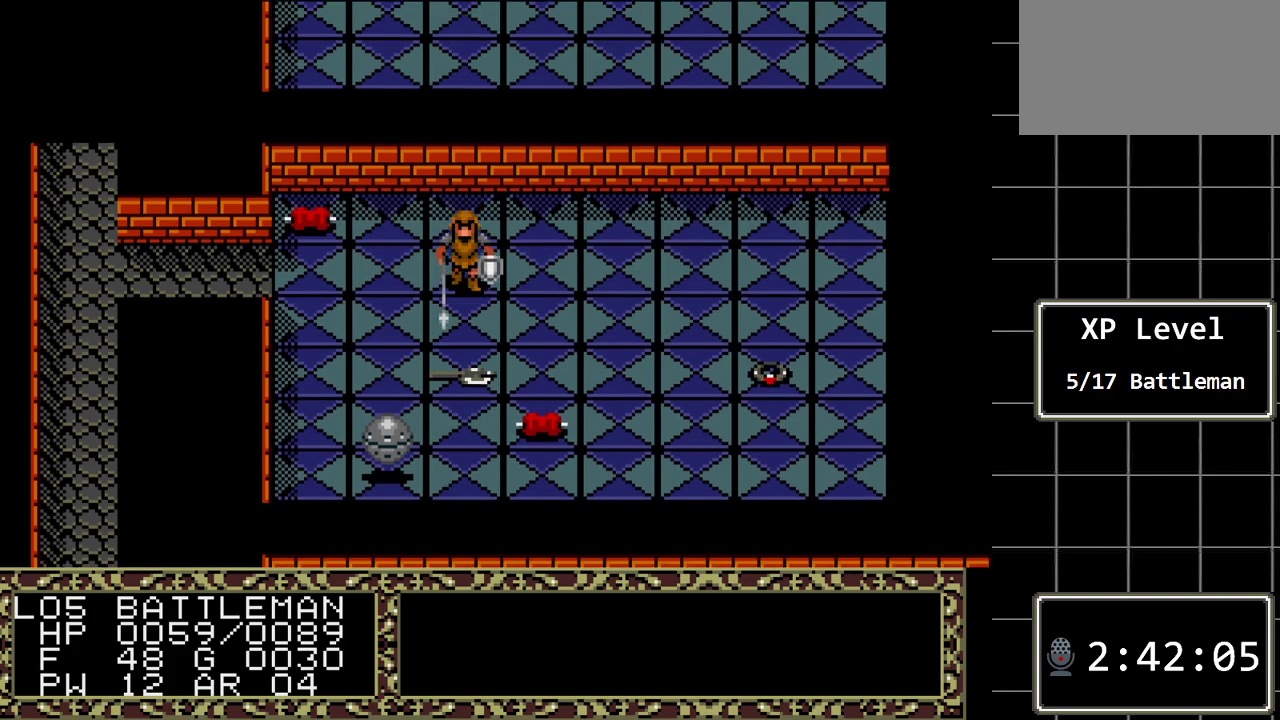
{"buttons": [], "events": [[283, "DPAD_DOWN", "up"]]}
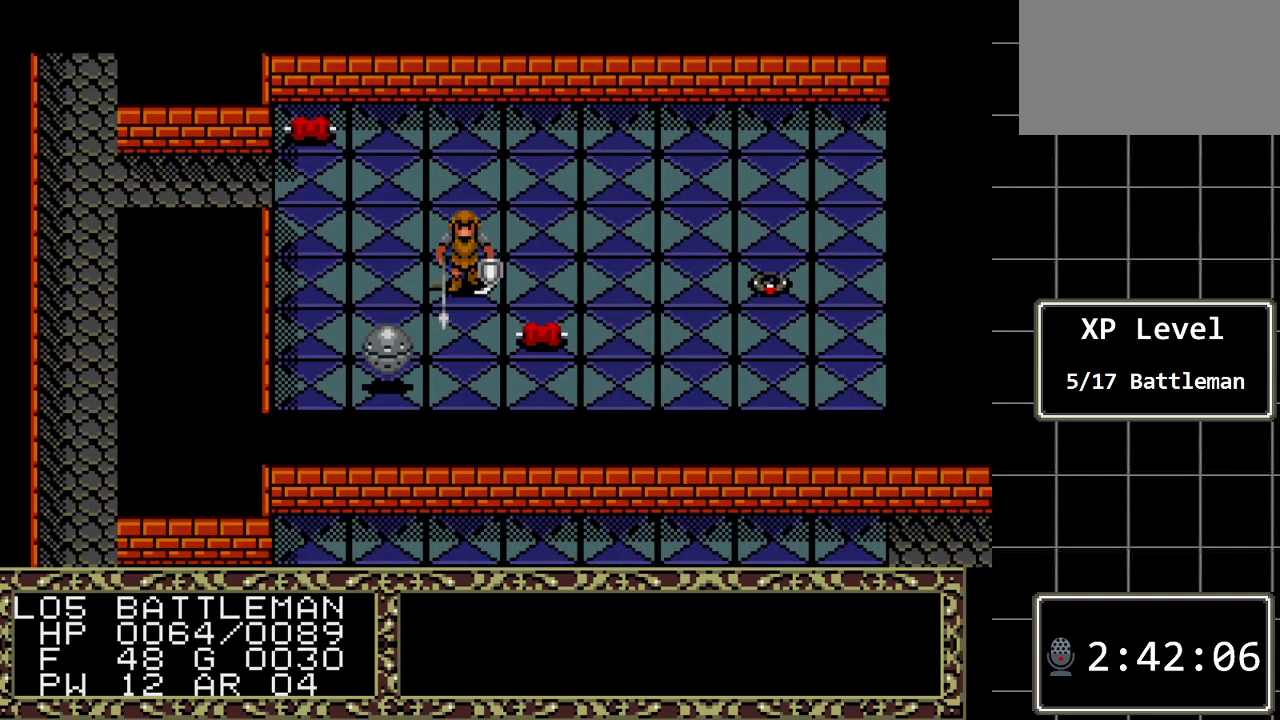
{"buttons": [], "events": []}
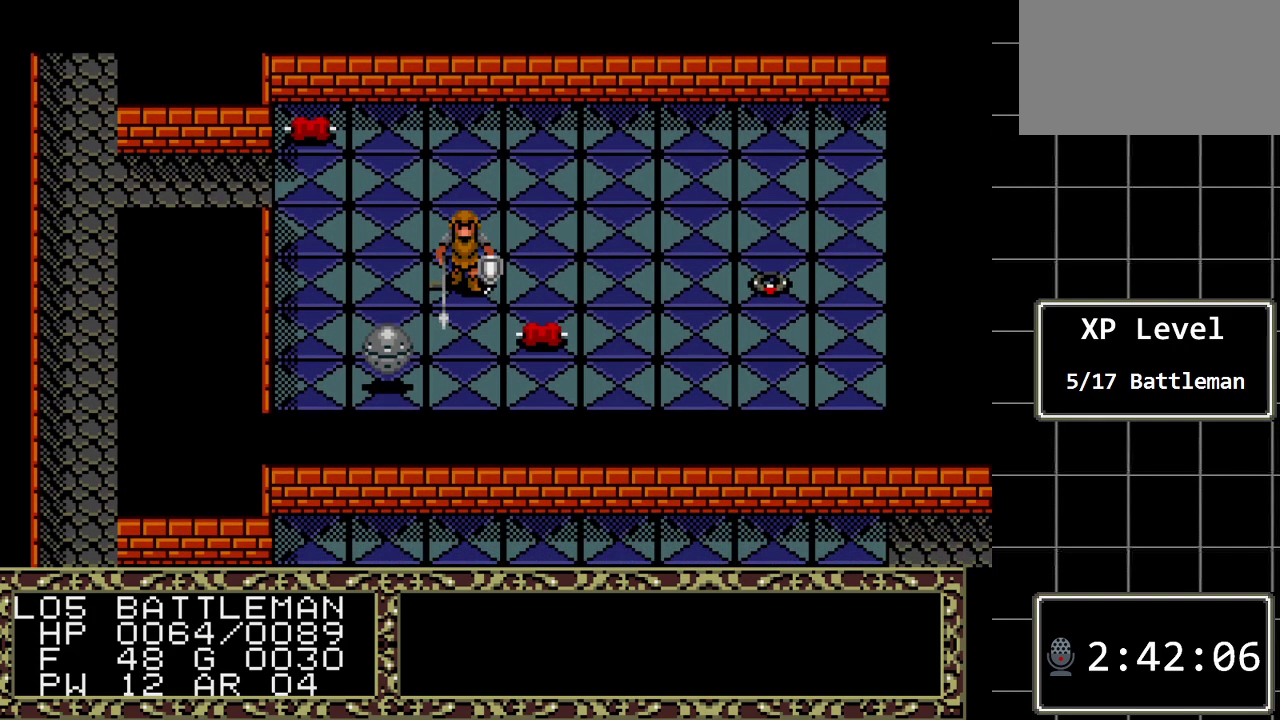
{"buttons": [], "events": [[250, "A", "down"], [383, "A", "up"]]}
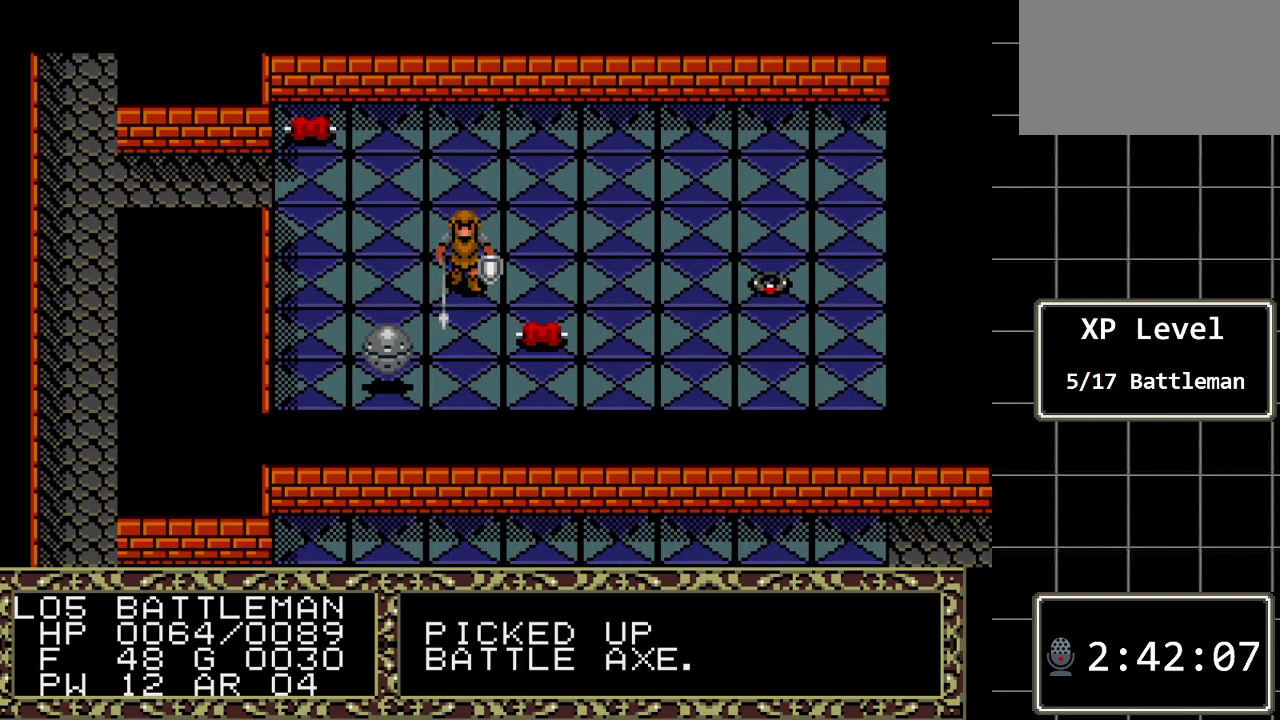
{"buttons": [], "events": []}
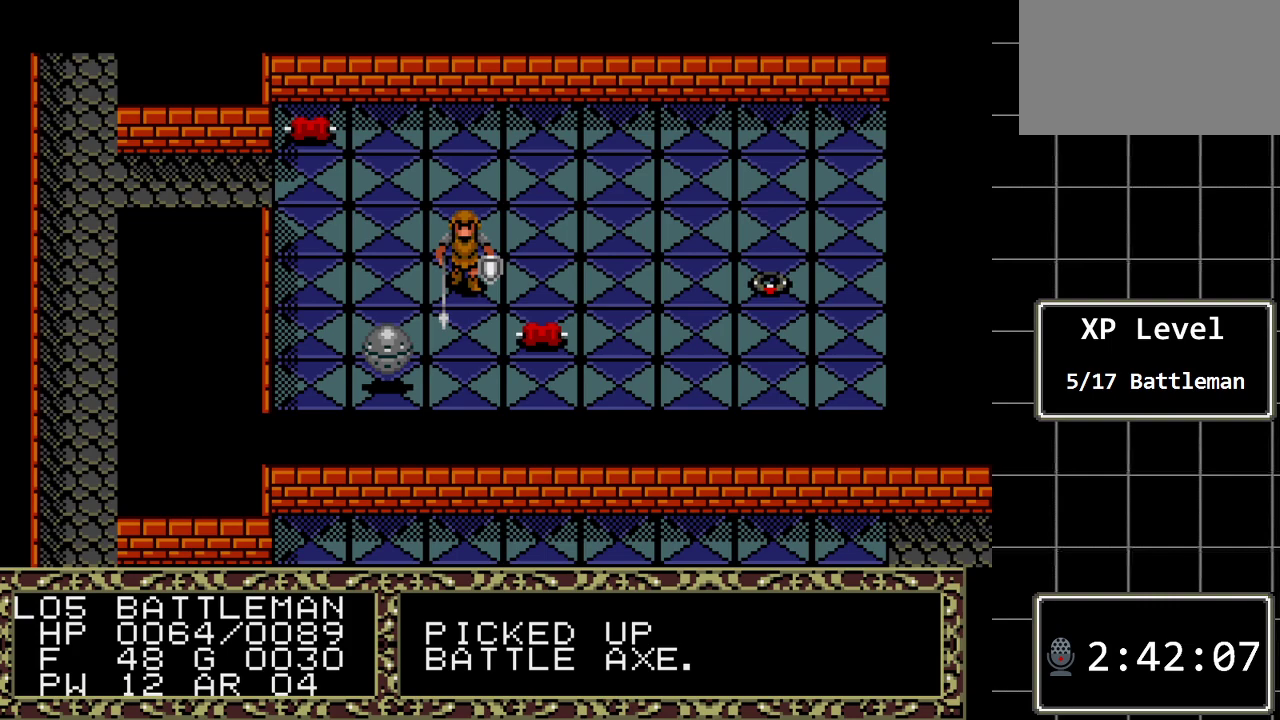
{"buttons": [], "events": []}
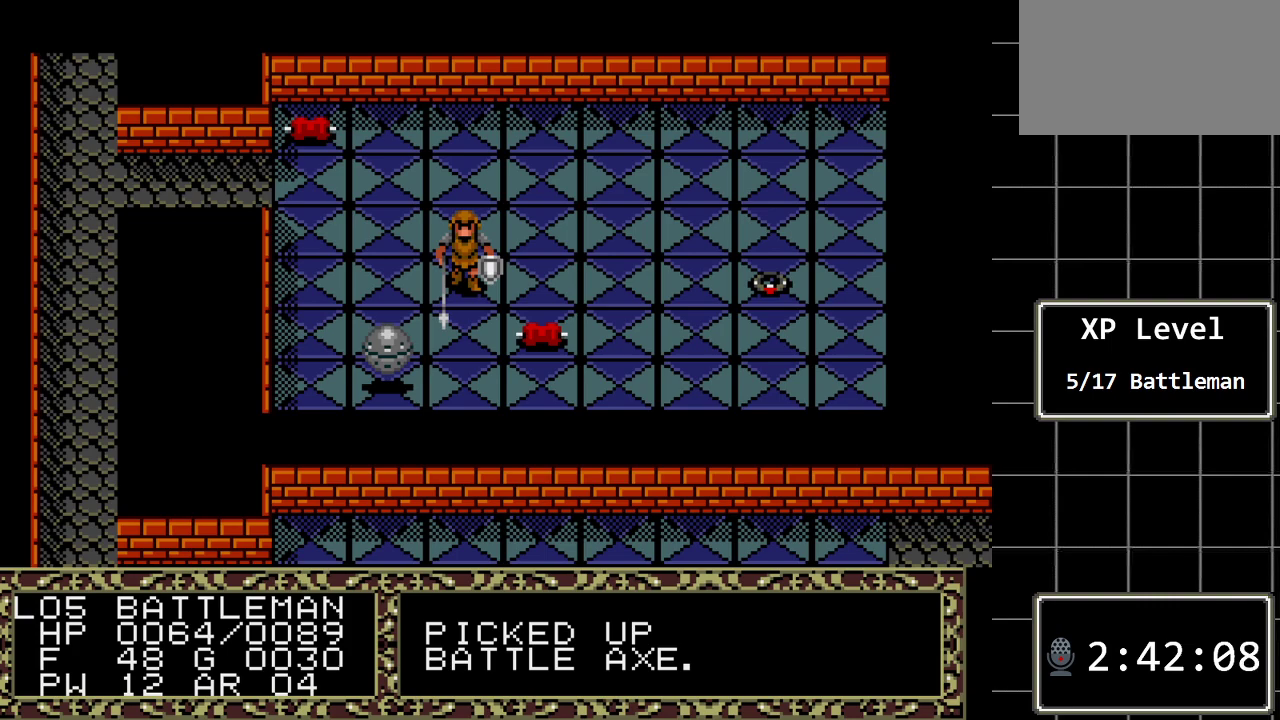
{"buttons": [], "events": []}
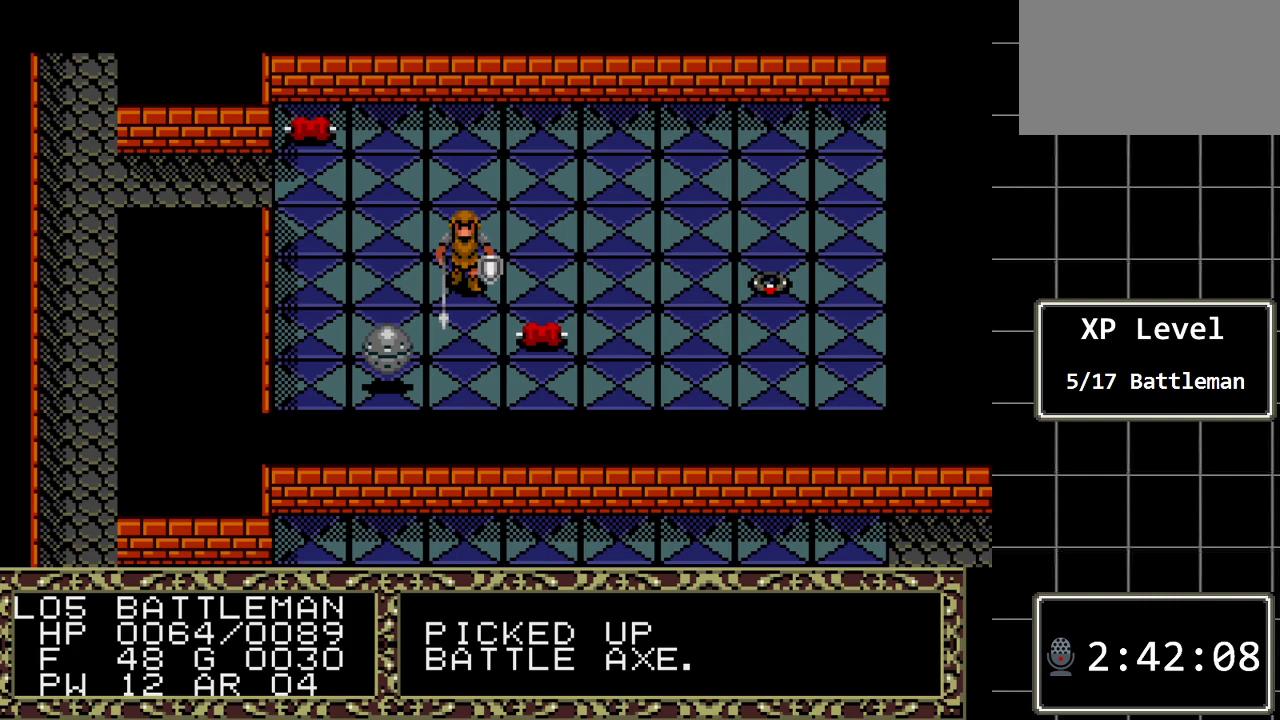
{"buttons": [], "events": []}
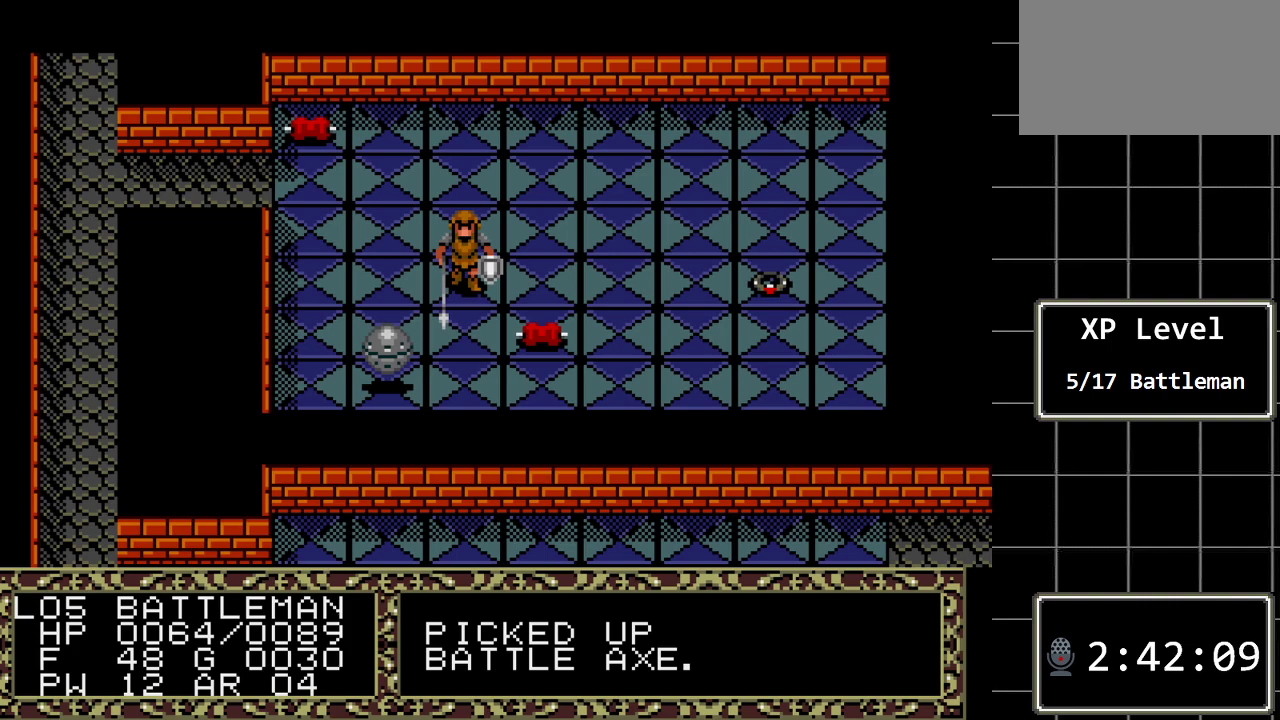
{"buttons": [], "events": []}
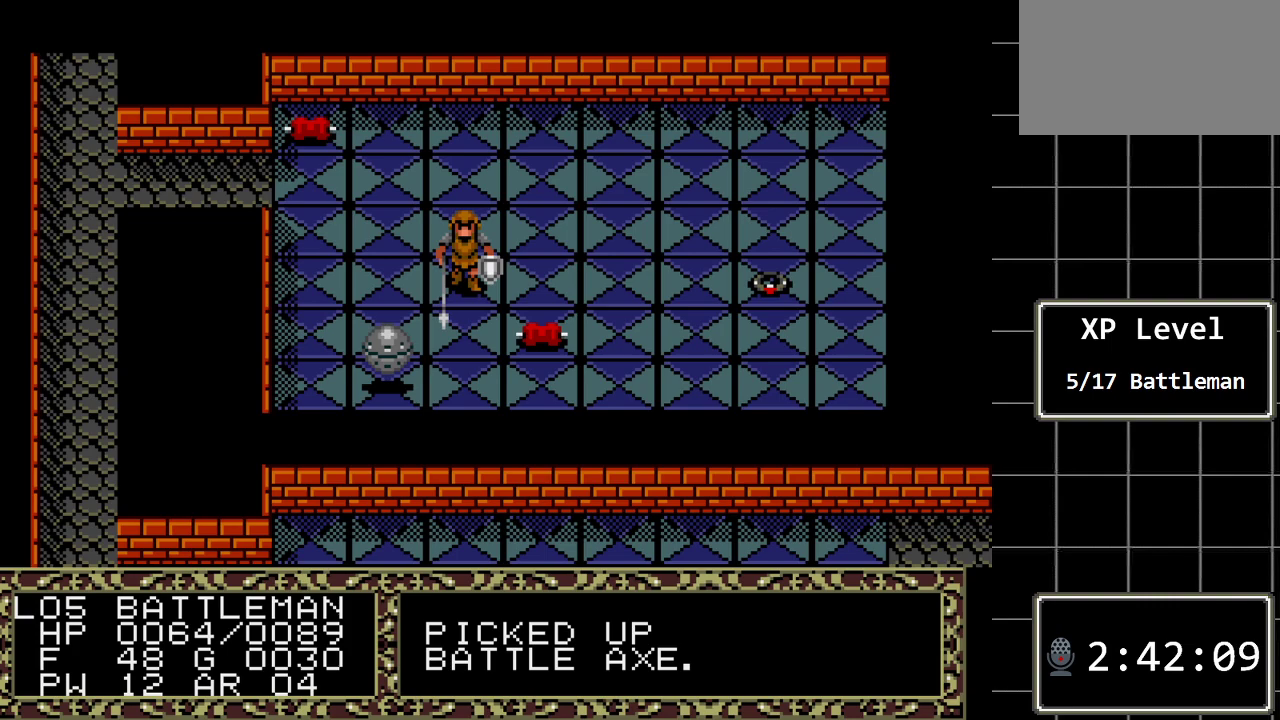
{"buttons": [], "events": []}
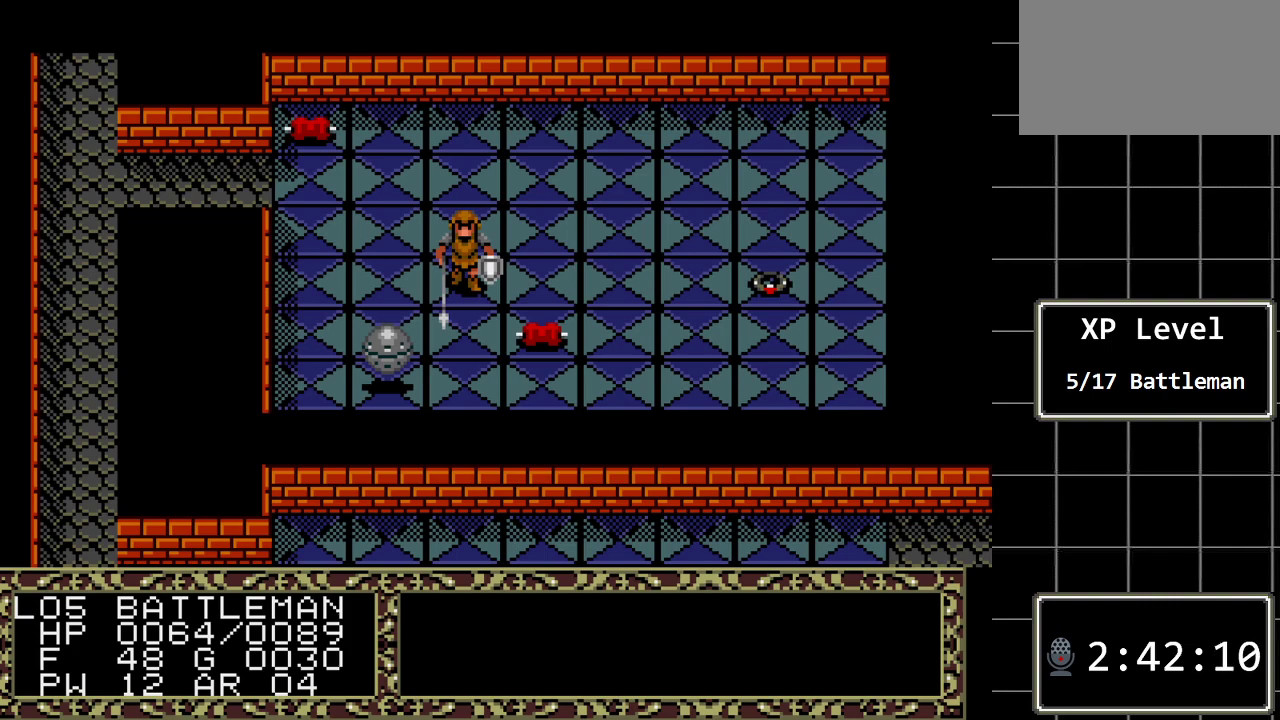
{"buttons": [], "events": []}
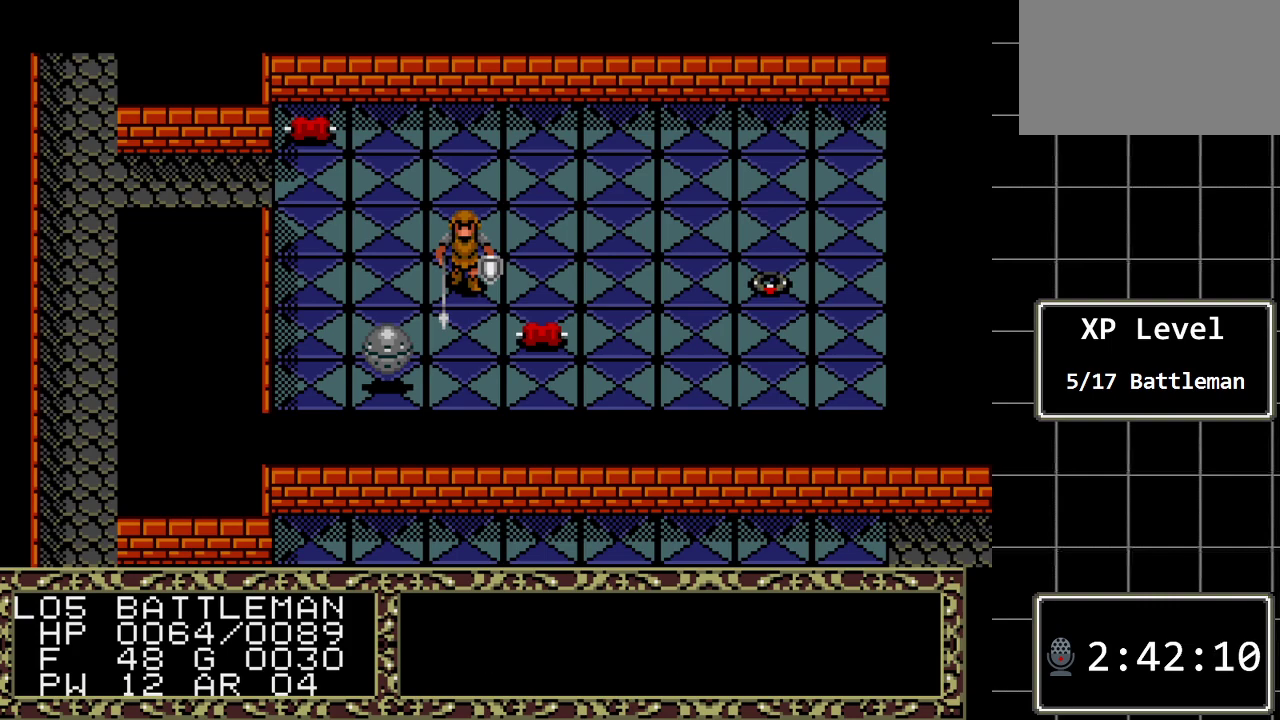
{"buttons": [], "events": []}
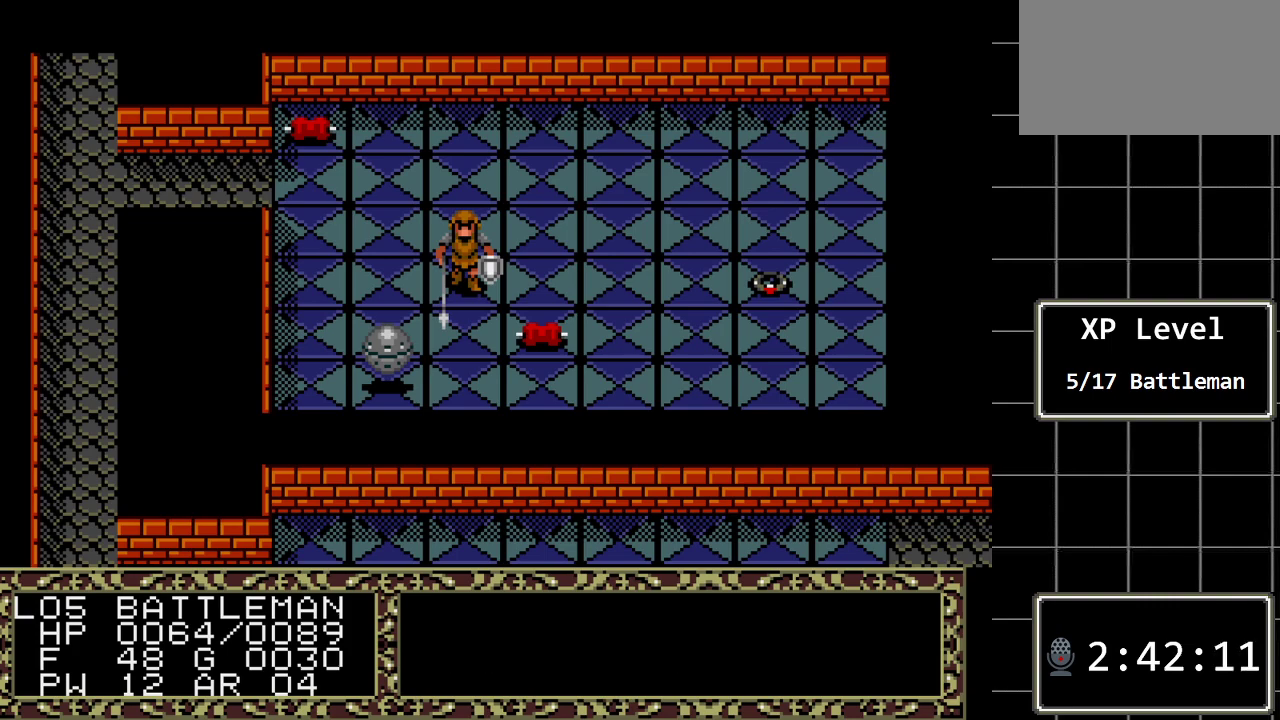
{"buttons": [], "events": []}
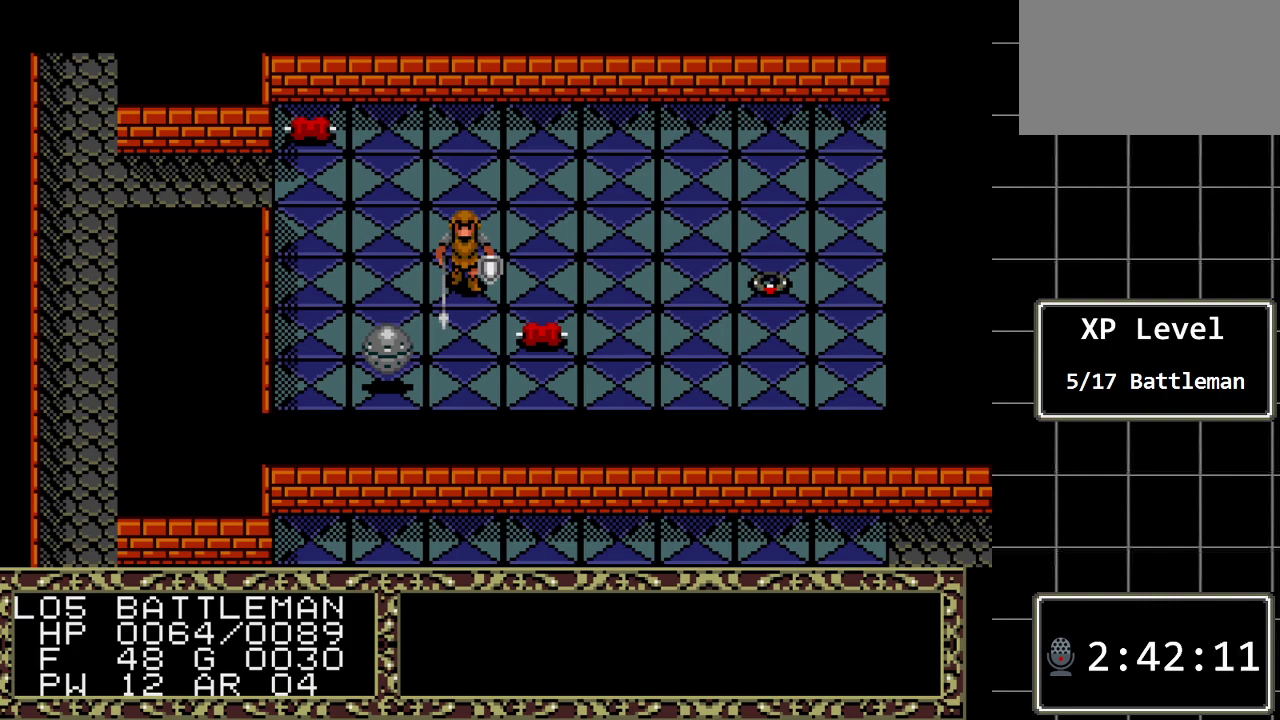
{"buttons": ["DPAD_RIGHT"], "events": [[17, "DPAD_RIGHT", "down"]]}
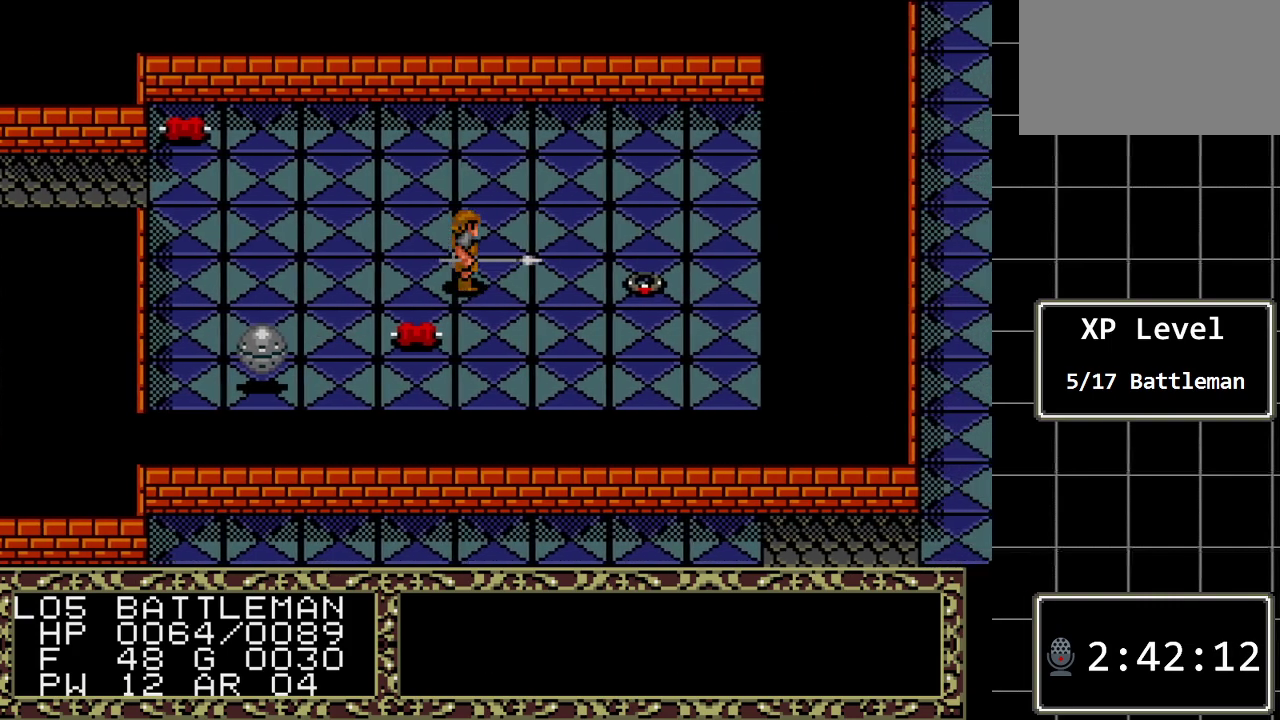
{"buttons": ["DPAD_RIGHT"], "events": []}
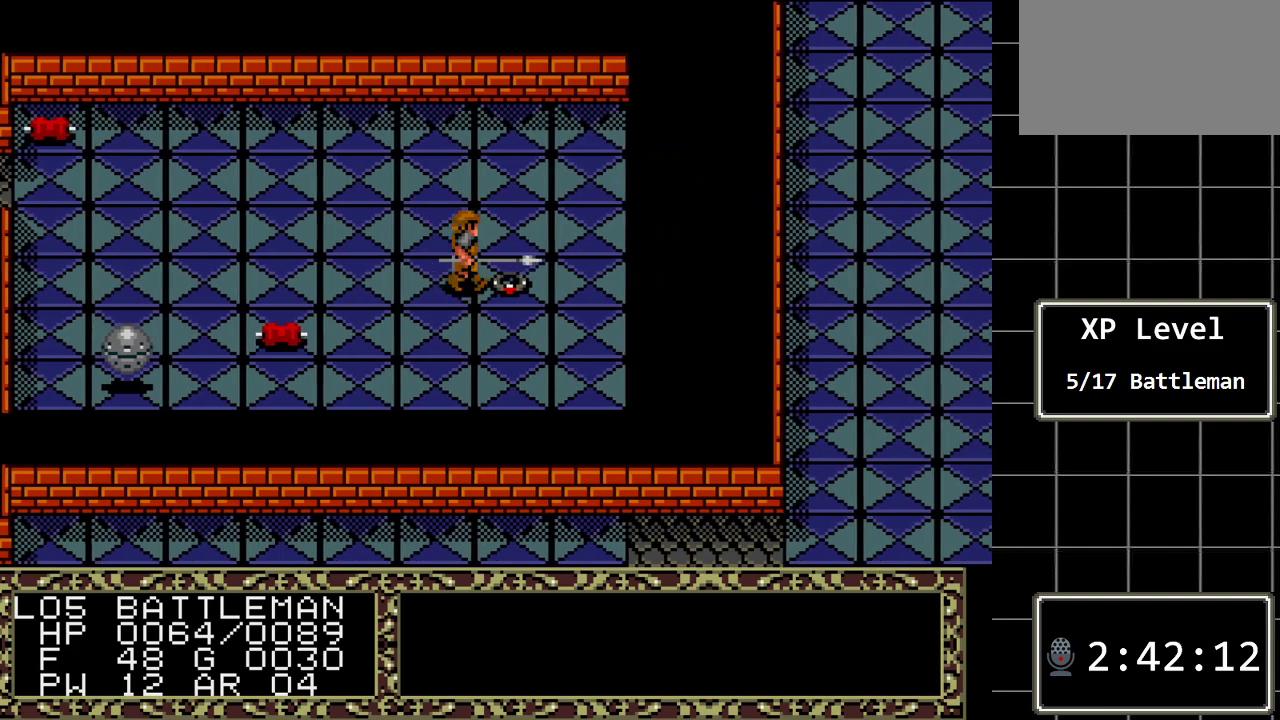
{"buttons": [], "events": [[17, "DPAD_RIGHT", "up"], [167, "A", "down"], [367, "A", "up"]]}
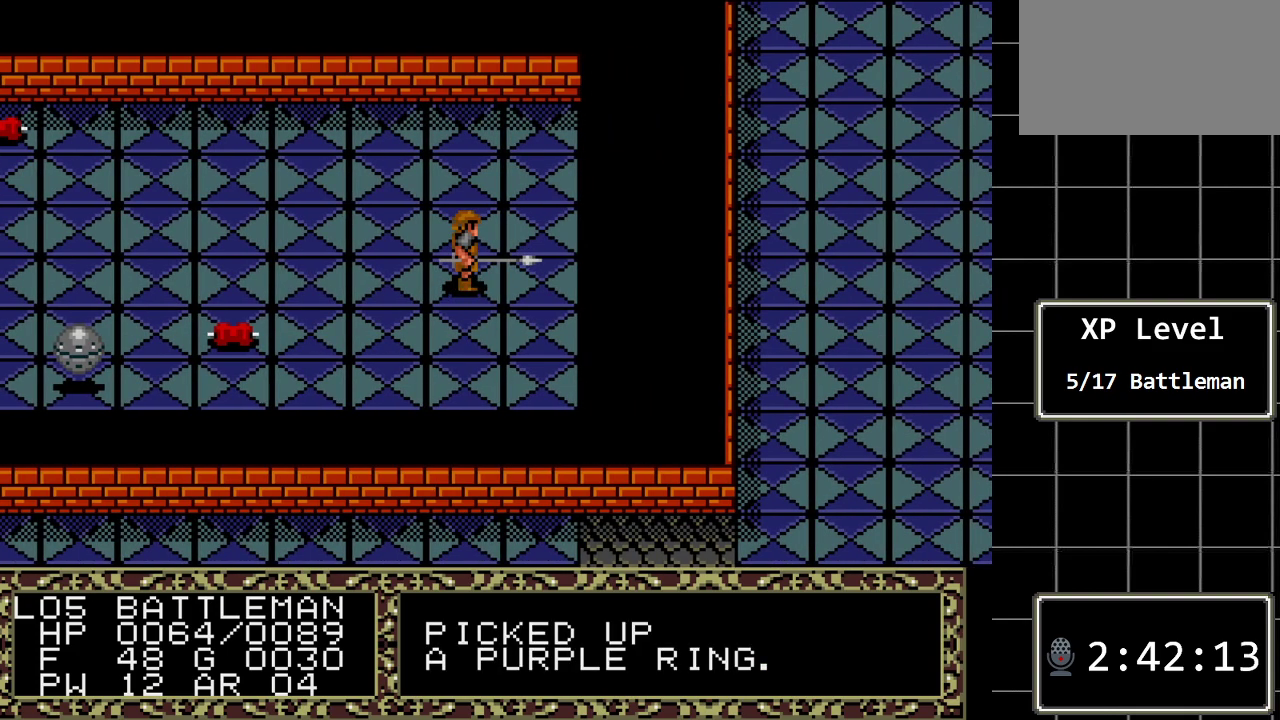
{"buttons": [], "events": [[150, "DPAD_UP", "down"], [433, "DPAD_UP", "up"]]}
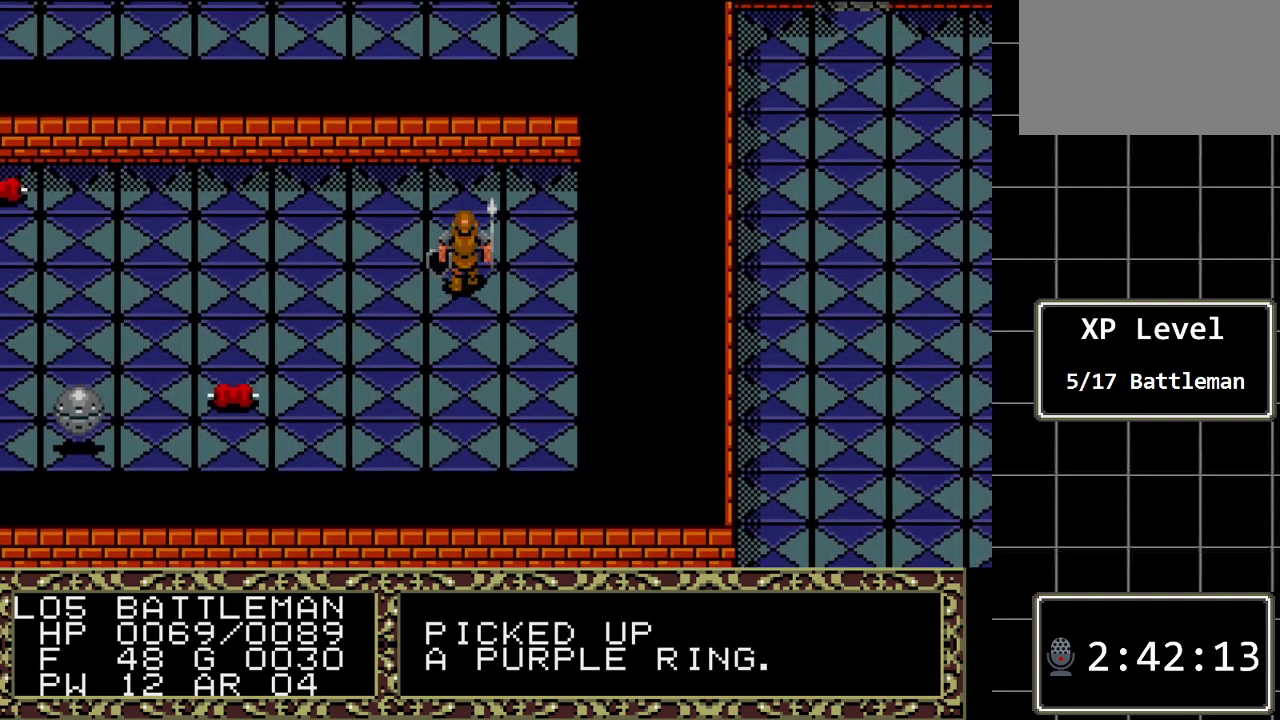
{"buttons": [], "events": [[217, "C", "down"], [383, "C", "up"]]}
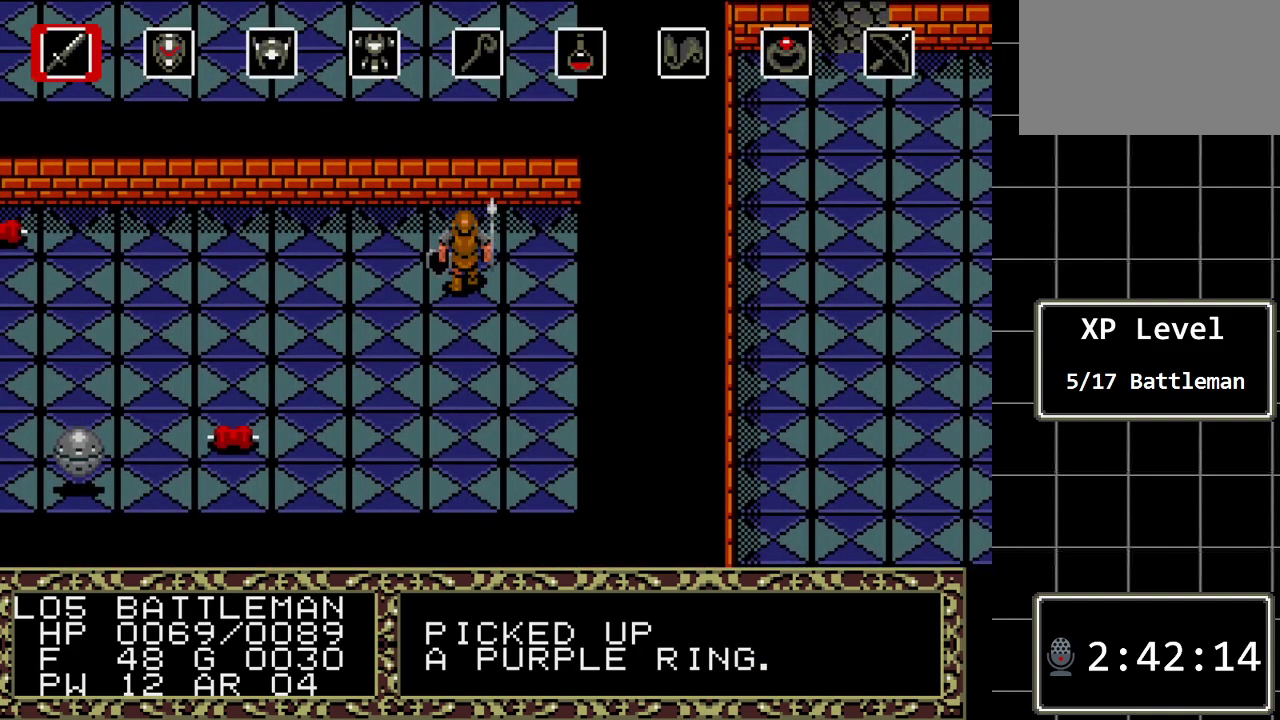
{"buttons": [], "events": [[133, "DPAD_LEFT", "down"], [267, "DPAD_LEFT", "up"], [333, "DPAD_LEFT", "down"], [433, "DPAD_LEFT", "up"]]}
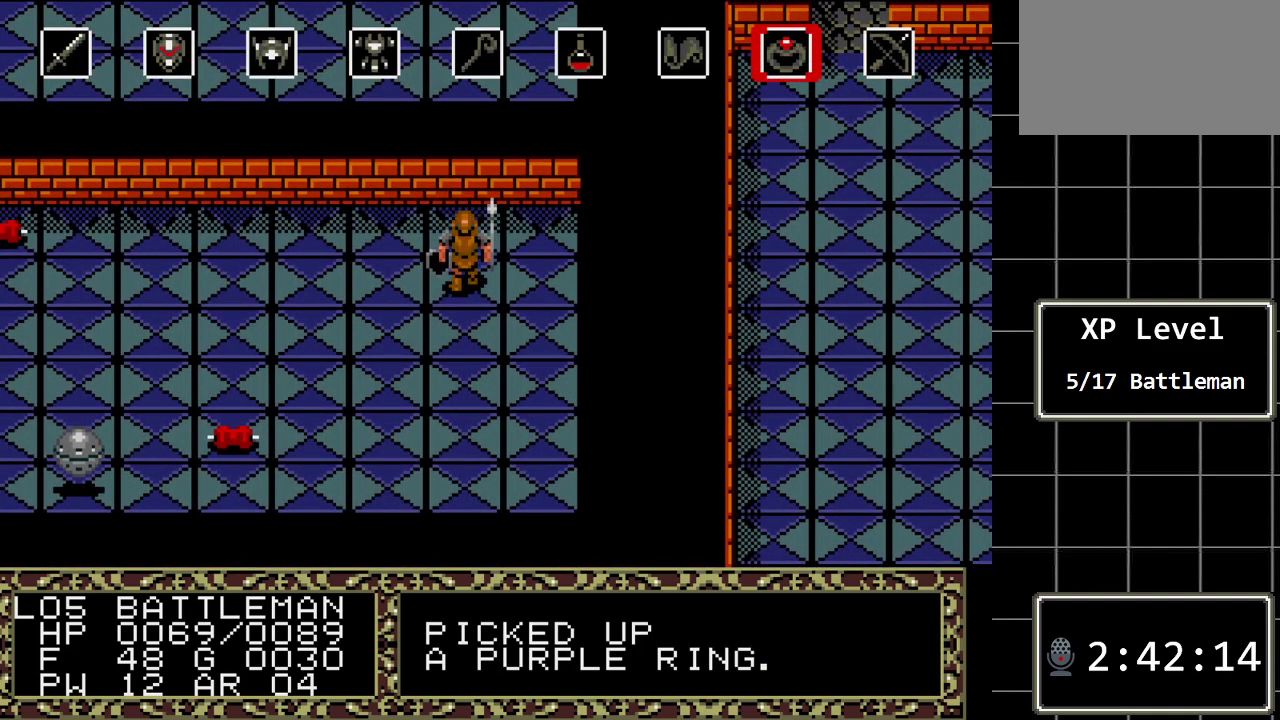
{"buttons": [], "events": [[83, "C", "down"], [283, "C", "up"]]}
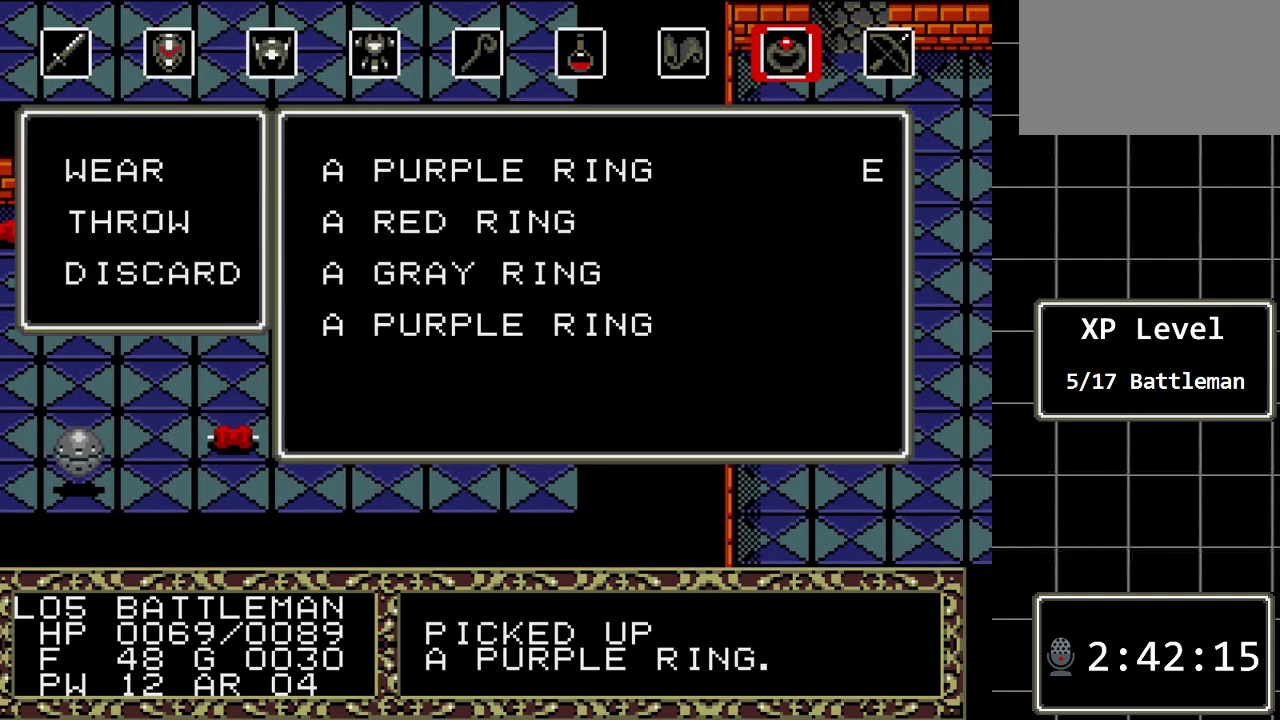
{"buttons": [], "events": [[233, "C", "down"], [350, "C", "up"]]}
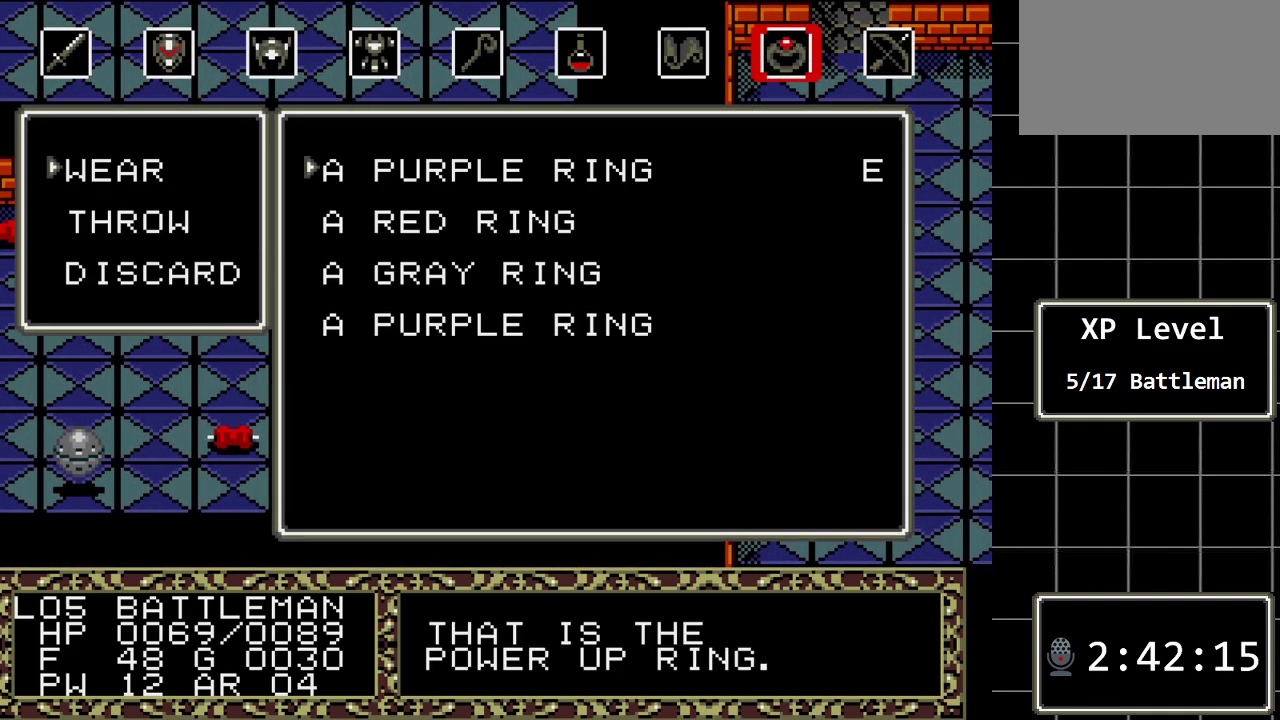
{"buttons": ["DPAD_DOWN"], "events": [[117, "DPAD_DOWN", "down"], [267, "DPAD_DOWN", "up"], [433, "DPAD_DOWN", "down"]]}
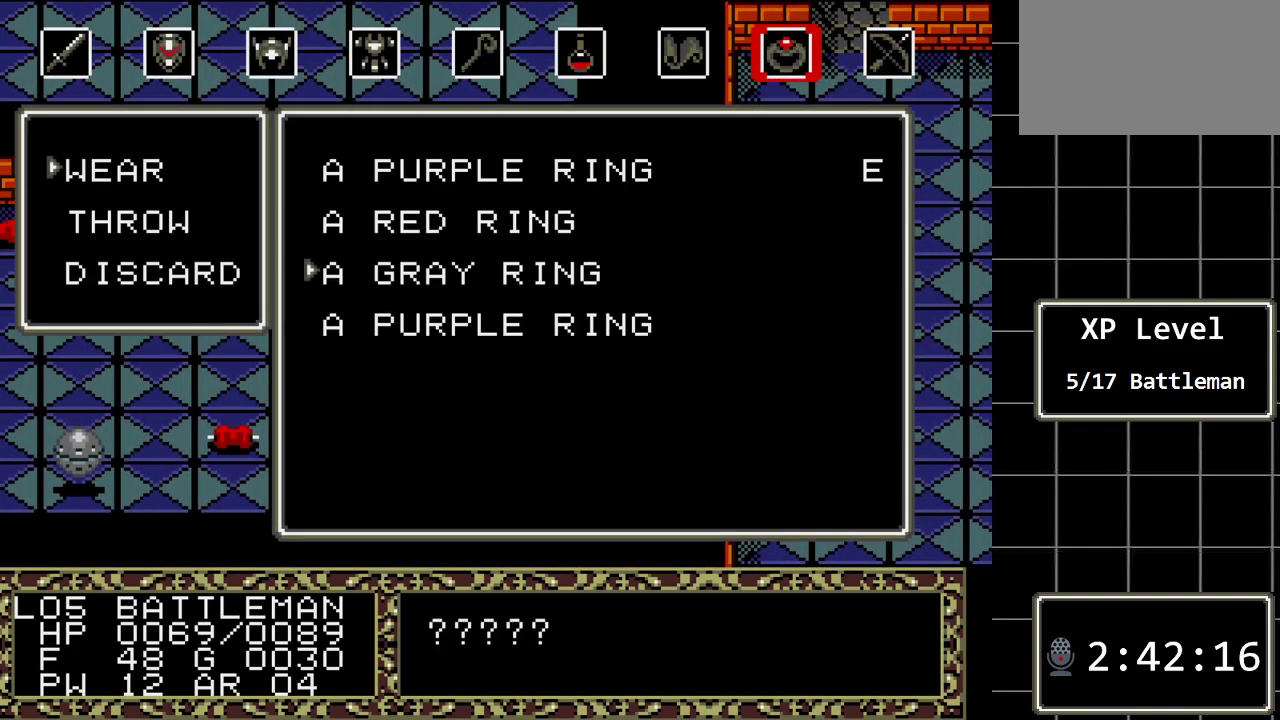
{"buttons": [], "events": [[67, "DPAD_DOWN", "up"], [317, "DPAD_DOWN", "down"], [450, "DPAD_DOWN", "up"]]}